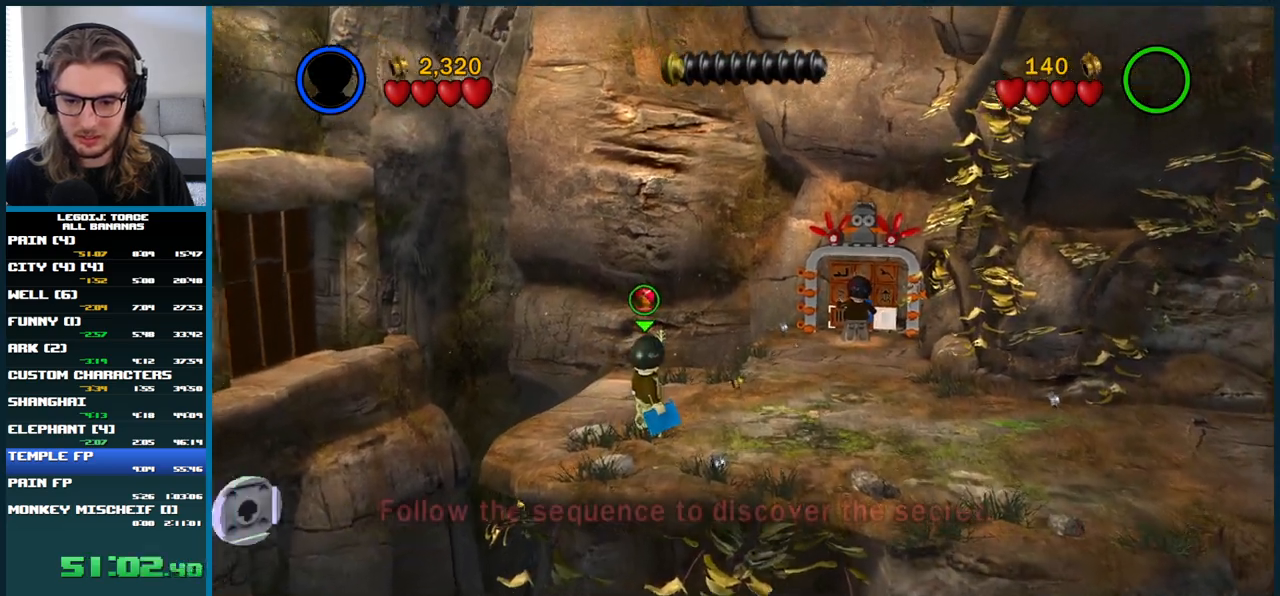
Gameplay with a controller (Xbox layout); each line is a JSON object with the inputs held at the frame after it. "events" lists button and stick changes between this image and that frame as [ms after this image, input, new state], when the widget could be followed in between. Not read: L3 R3.
{"buttons": ["A"], "left_stick": "center", "right_stick": "center", "events": [[33, "A", "down"], [150, "A", "up"], [167, "left_stick", "up"], [283, "left_stick", "center"], [333, "left_stick", "up-left"], [433, "left_stick", "center"], [500, "A", "down"]]}
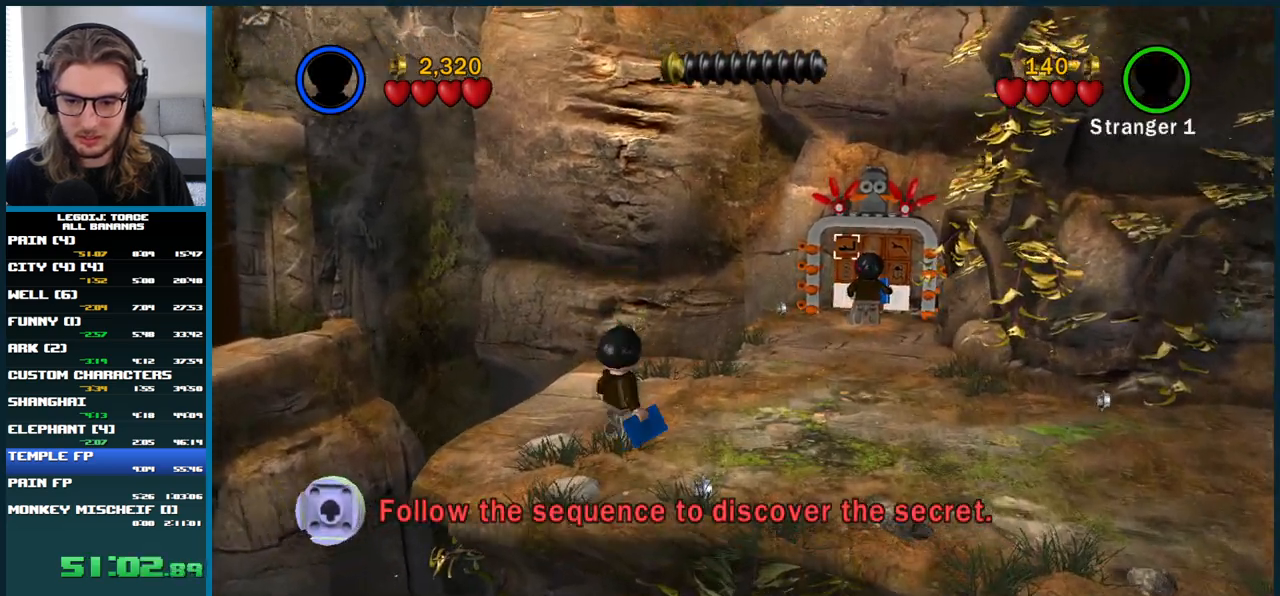
{"buttons": [], "left_stick": "down", "right_stick": "center", "events": [[100, "A", "up"], [117, "left_stick", "right"], [200, "left_stick", "center"], [283, "left_stick", "down"], [400, "left_stick", "center"], [467, "left_stick", "down"]]}
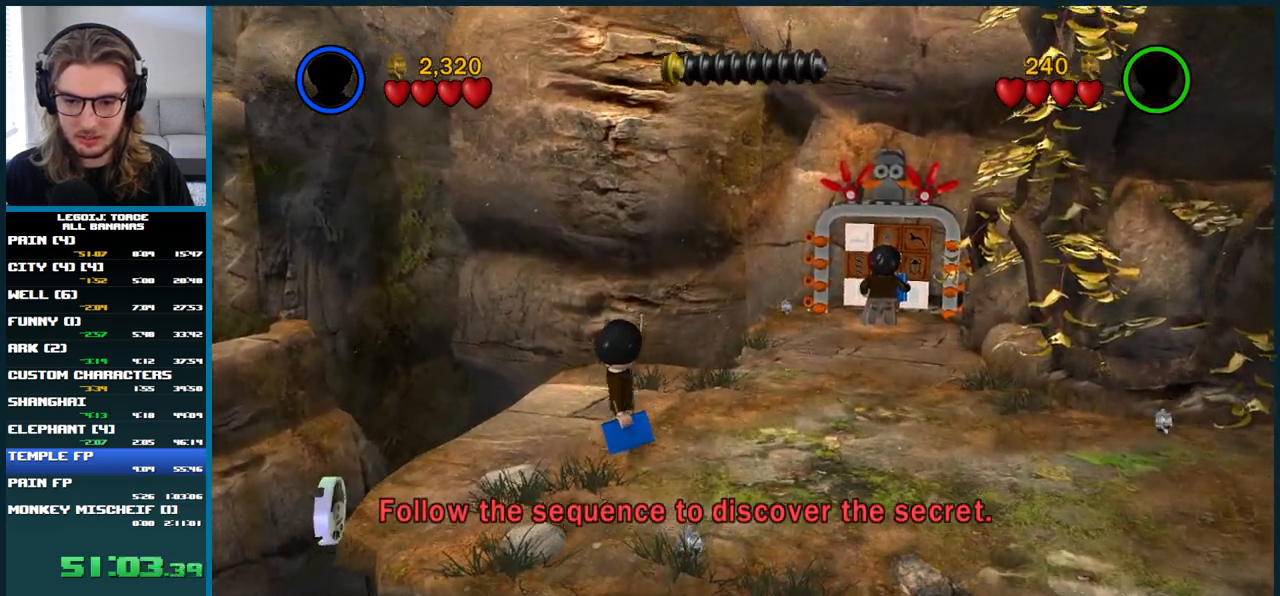
{"buttons": [], "left_stick": "center", "right_stick": "center", "events": [[50, "left_stick", "center"], [133, "A", "down"], [250, "A", "up"]]}
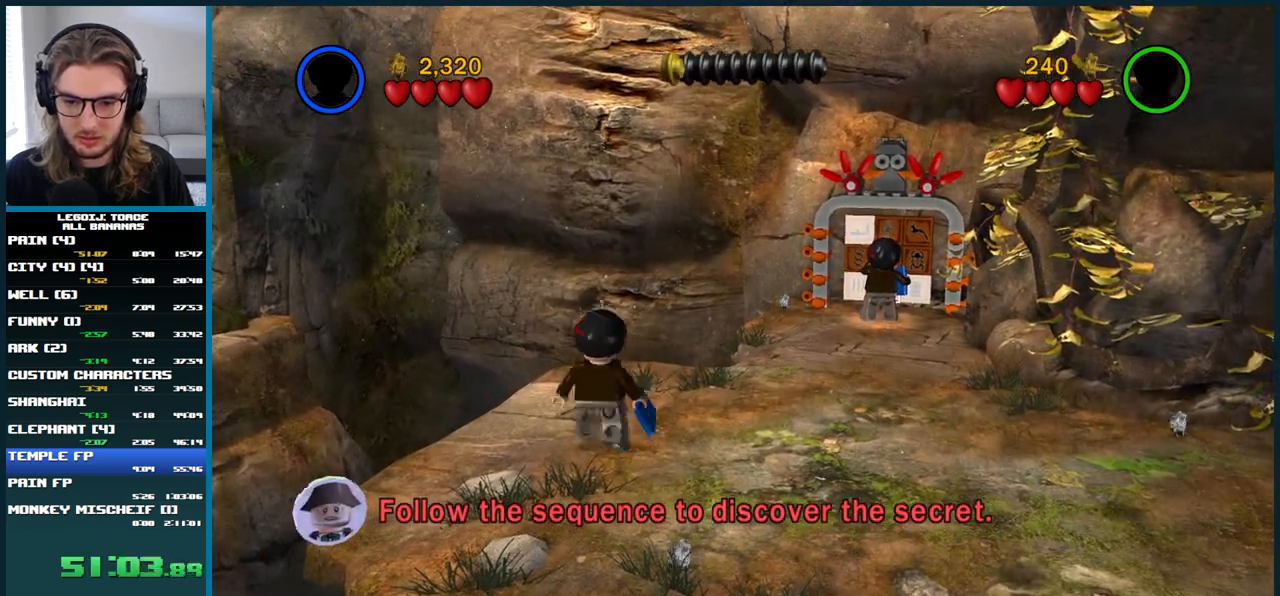
{"buttons": [], "left_stick": "down", "right_stick": "center", "events": [[200, "left_stick", "down"]]}
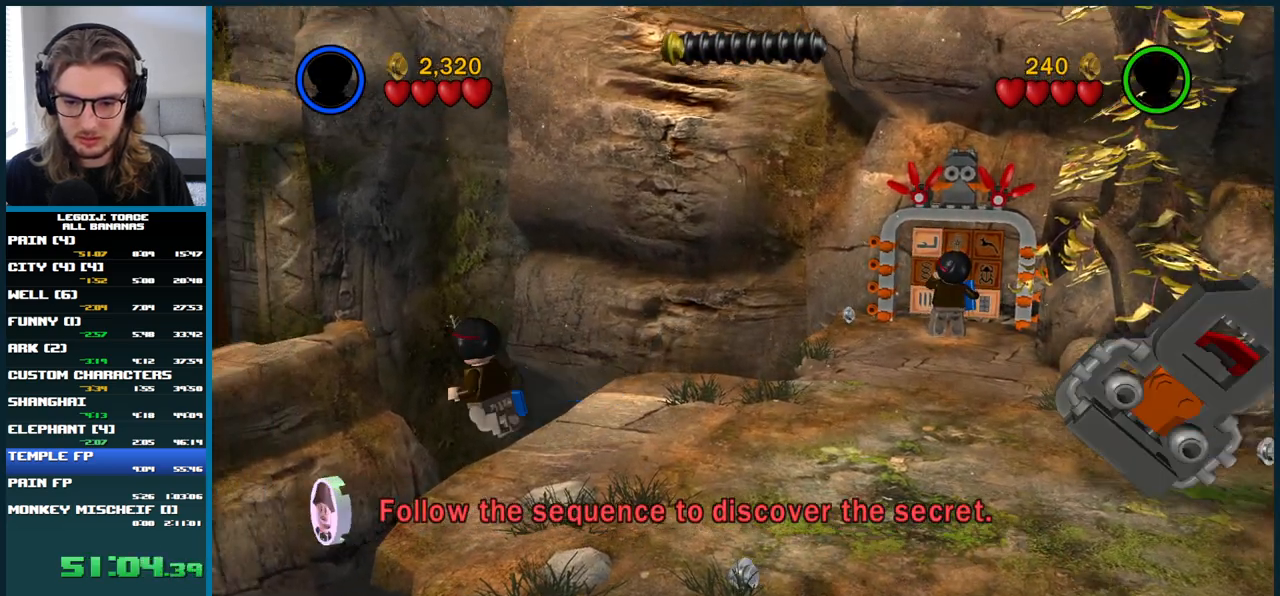
{"buttons": [], "left_stick": "down", "right_stick": "center", "events": [[67, "A", "down"], [167, "A", "up"], [233, "A", "down"], [317, "A", "up"], [367, "A", "down"], [450, "A", "up"]]}
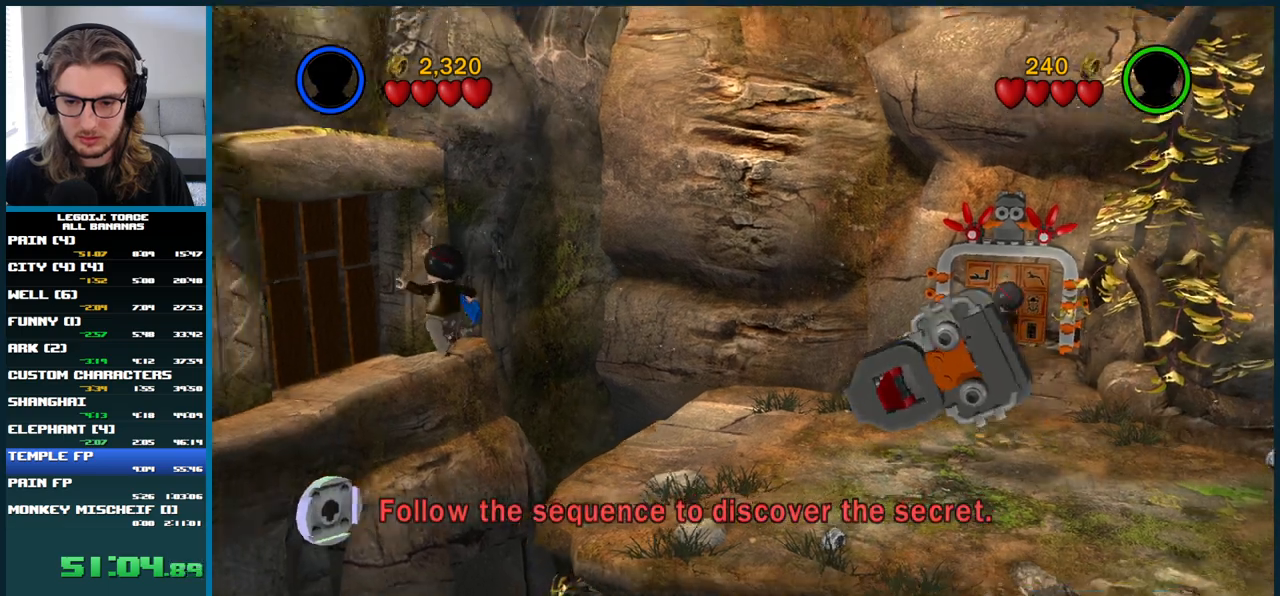
{"buttons": [], "left_stick": "down-left", "right_stick": "center", "events": [[17, "A", "down"], [83, "A", "up"], [167, "A", "down"], [217, "A", "up"], [283, "A", "down"], [367, "A", "up"], [383, "left_stick", "down-left"]]}